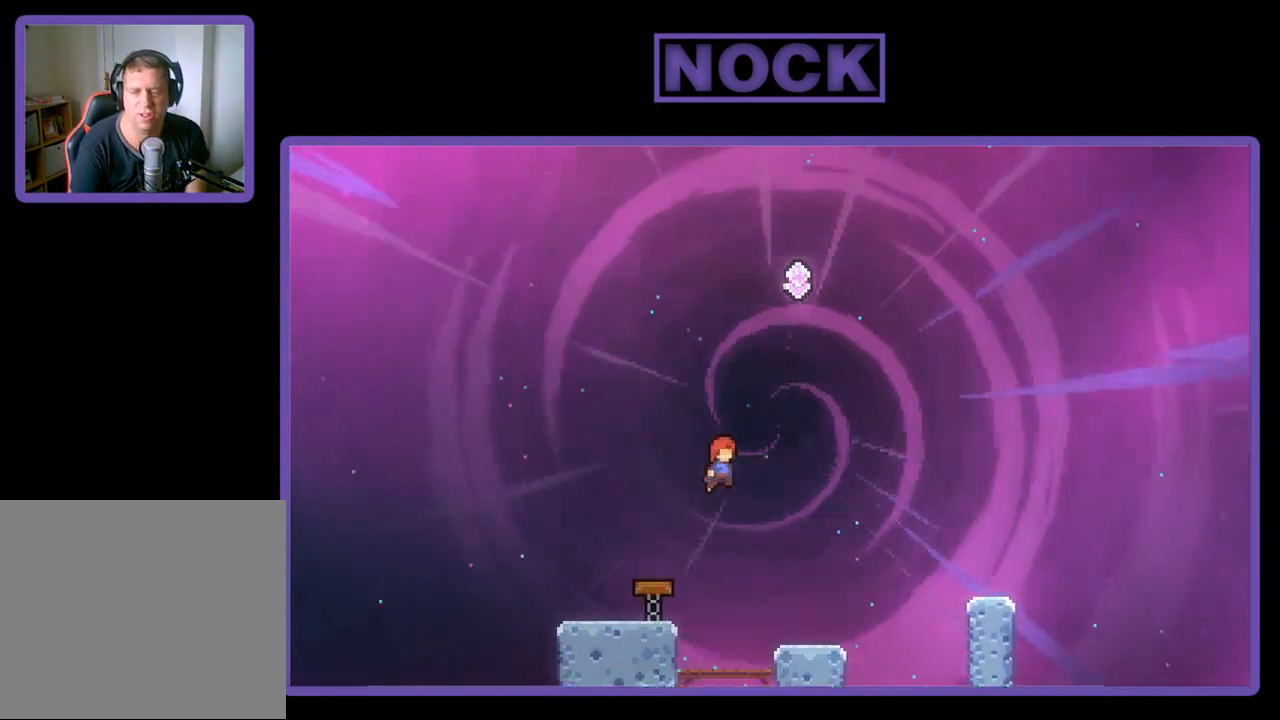
Gameplay with a controller (PlayStation layout); each line is a JSON object with the inputs held at the frame after it. "events" lists button and stick changes between this image and that frame as [ms after this image, input, new state], when the widget could be followed in between. Not read: right_stick.
{"buttons": ["R2", "DPAD_UP"], "left_stick": "center", "events": [[267, "DPAD_UP", "down"], [300, "CIRCLE", "down"], [300, "DPAD_RIGHT", "up"], [467, "CIRCLE", "up"]]}
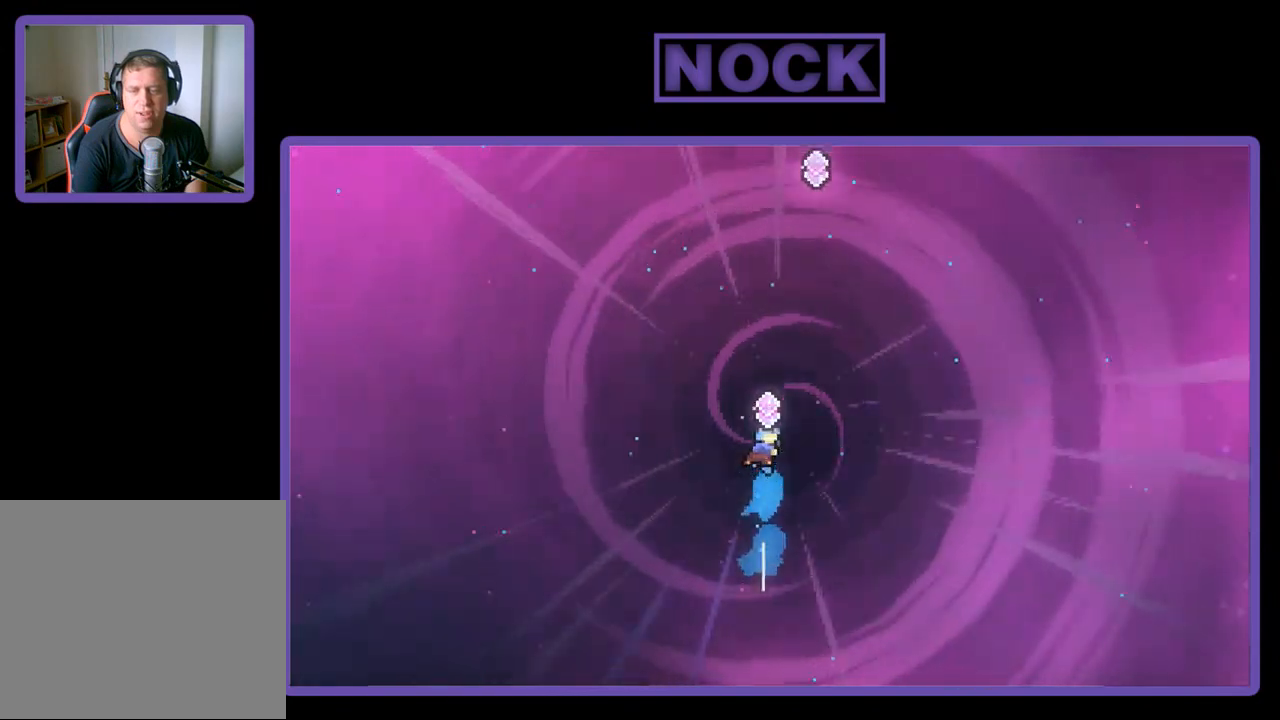
{"buttons": ["CIRCLE", "R2", "DPAD_UP", "DPAD_RIGHT"], "left_stick": "center", "events": [[133, "CIRCLE", "down"], [300, "CIRCLE", "up"], [433, "CIRCLE", "down"], [500, "DPAD_RIGHT", "down"]]}
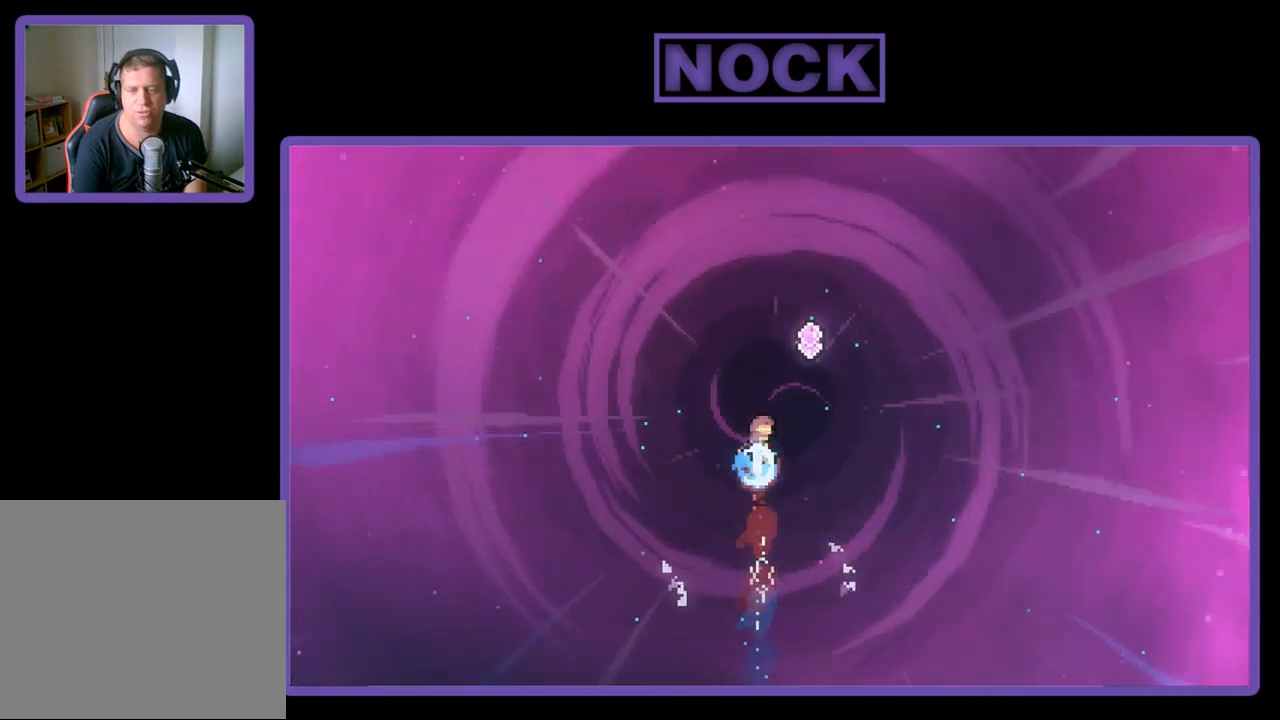
{"buttons": ["R2", "DPAD_UP", "DPAD_RIGHT"], "left_stick": "center", "events": [[100, "DPAD_UP", "up"], [167, "CIRCLE", "up"], [200, "DPAD_UP", "down"], [233, "DPAD_RIGHT", "up"], [433, "DPAD_RIGHT", "down"]]}
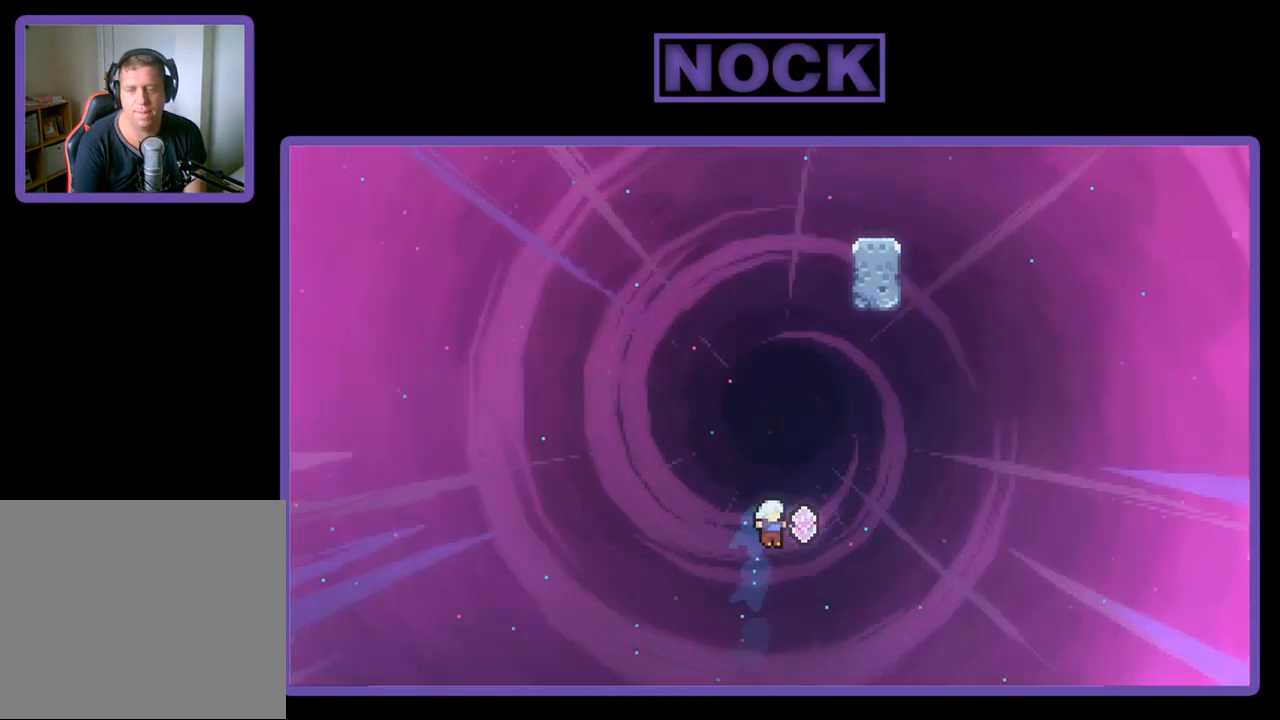
{"buttons": ["R2", "DPAD_UP"], "left_stick": "center", "events": [[167, "CIRCLE", "down"], [300, "DPAD_RIGHT", "up"], [400, "CIRCLE", "up"]]}
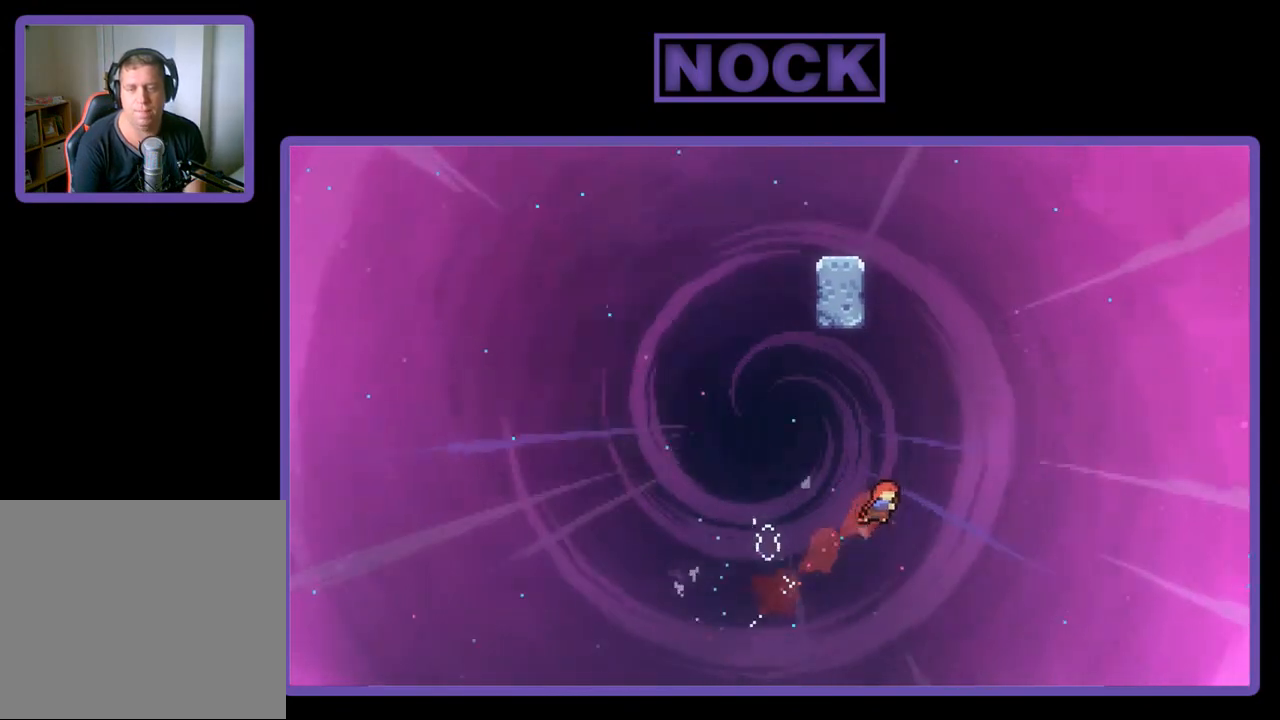
{"buttons": ["CIRCLE", "R2", "DPAD_UP", "DPAD_LEFT"], "left_stick": "center", "events": [[167, "DPAD_LEFT", "down"], [367, "CIRCLE", "down"]]}
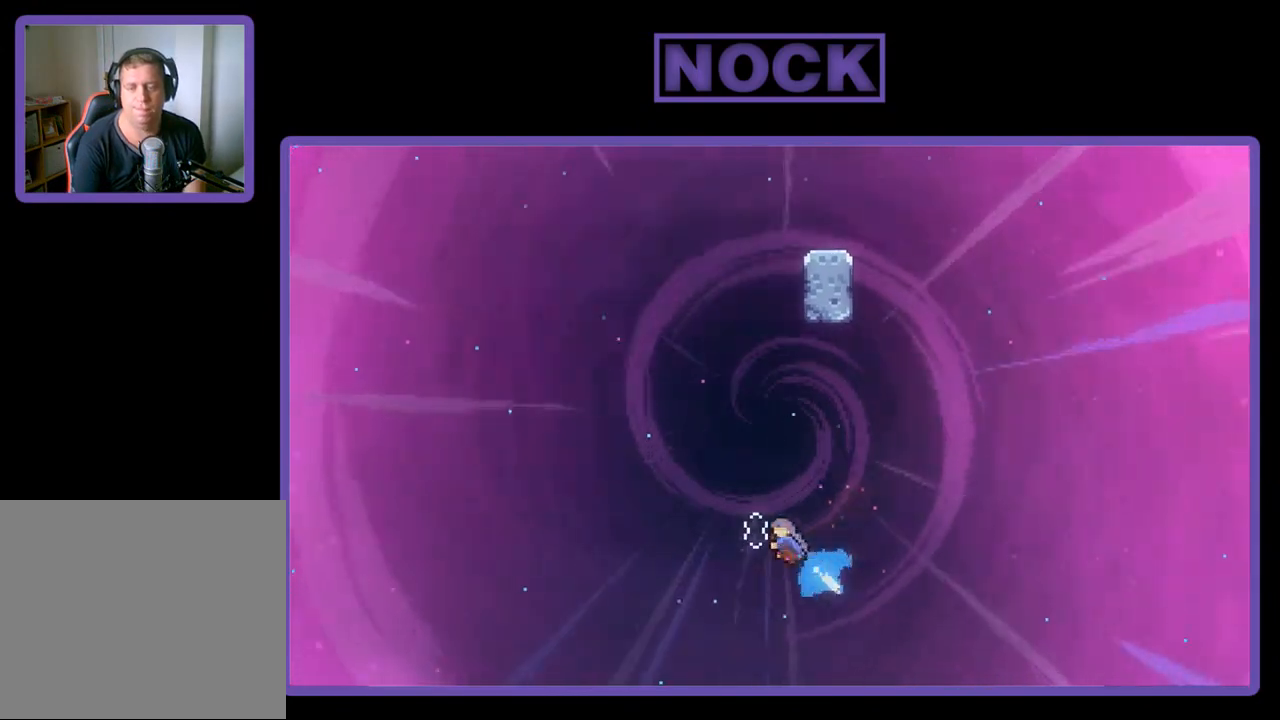
{"buttons": ["R2"], "left_stick": "center", "events": [[333, "CIRCLE", "up"], [367, "DPAD_UP", "up"], [400, "DPAD_LEFT", "up"]]}
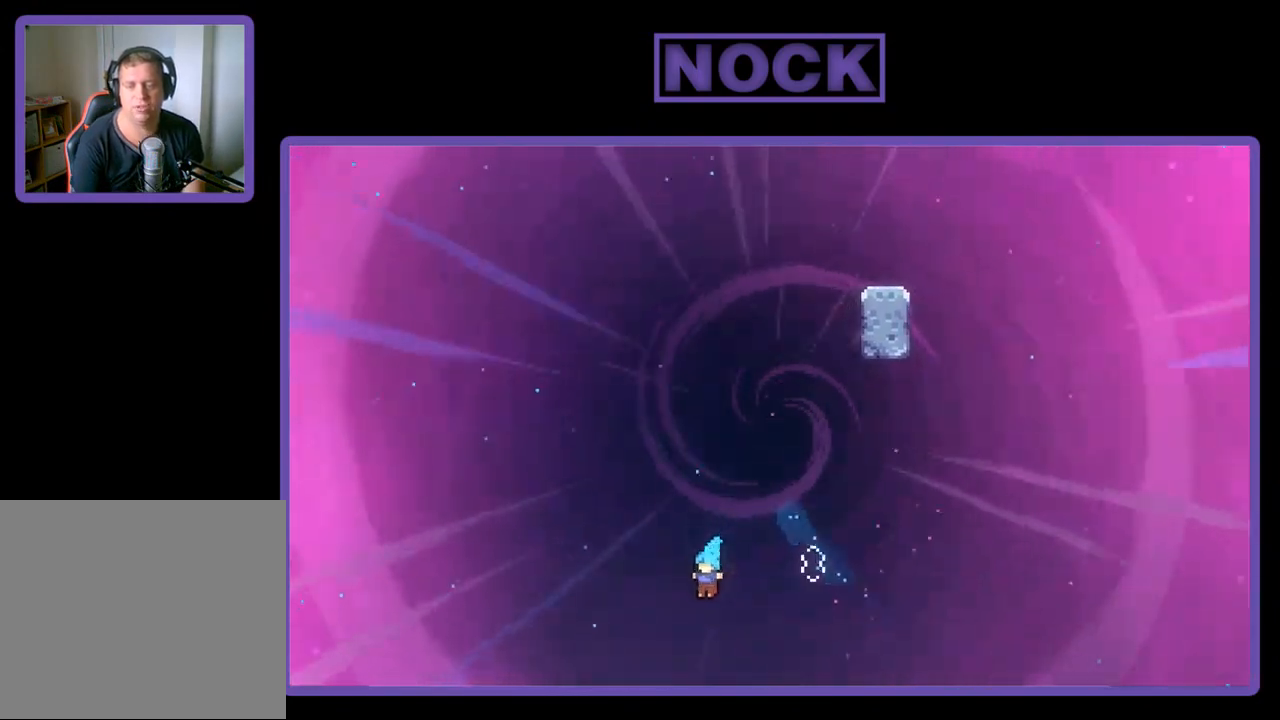
{"buttons": ["R2"], "left_stick": "center", "events": [[33, "DPAD_RIGHT", "down"], [233, "DPAD_RIGHT", "up"]]}
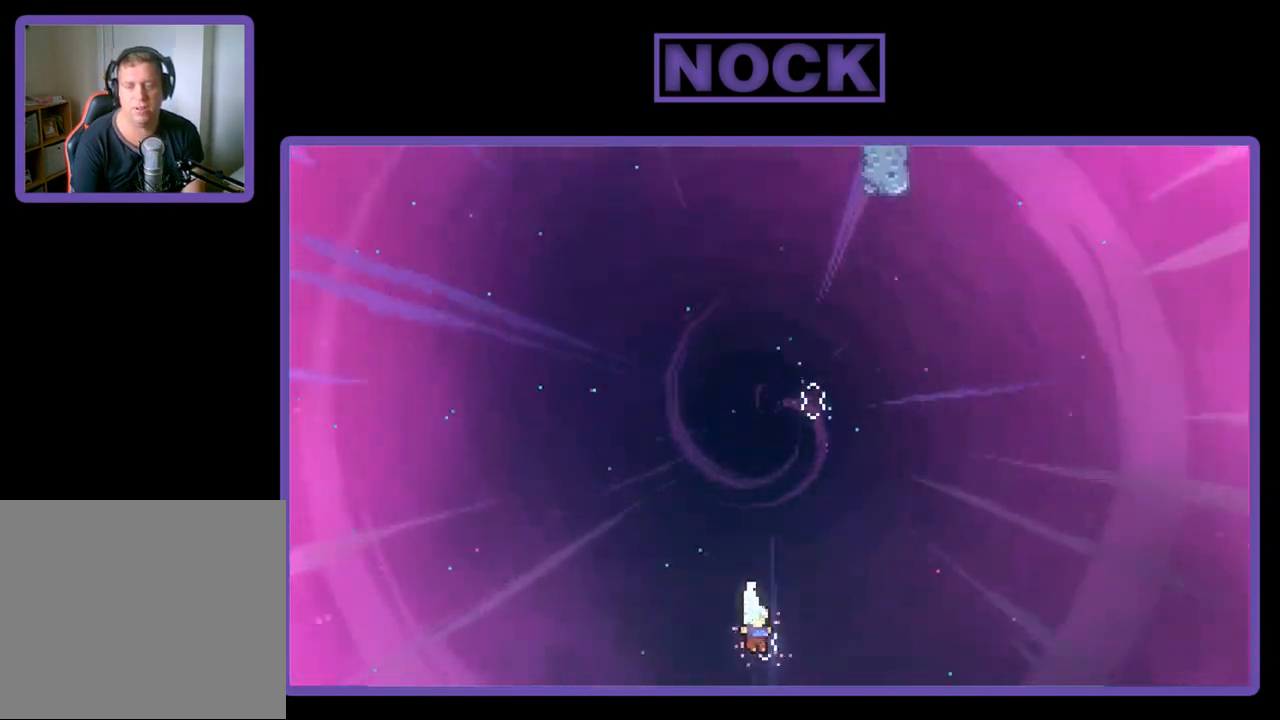
{"buttons": ["R2", "DPAD_UP", "DPAD_RIGHT"], "left_stick": "center", "events": [[67, "CIRCLE", "down"], [67, "DPAD_UP", "down"], [333, "CIRCLE", "up"], [467, "DPAD_RIGHT", "down"]]}
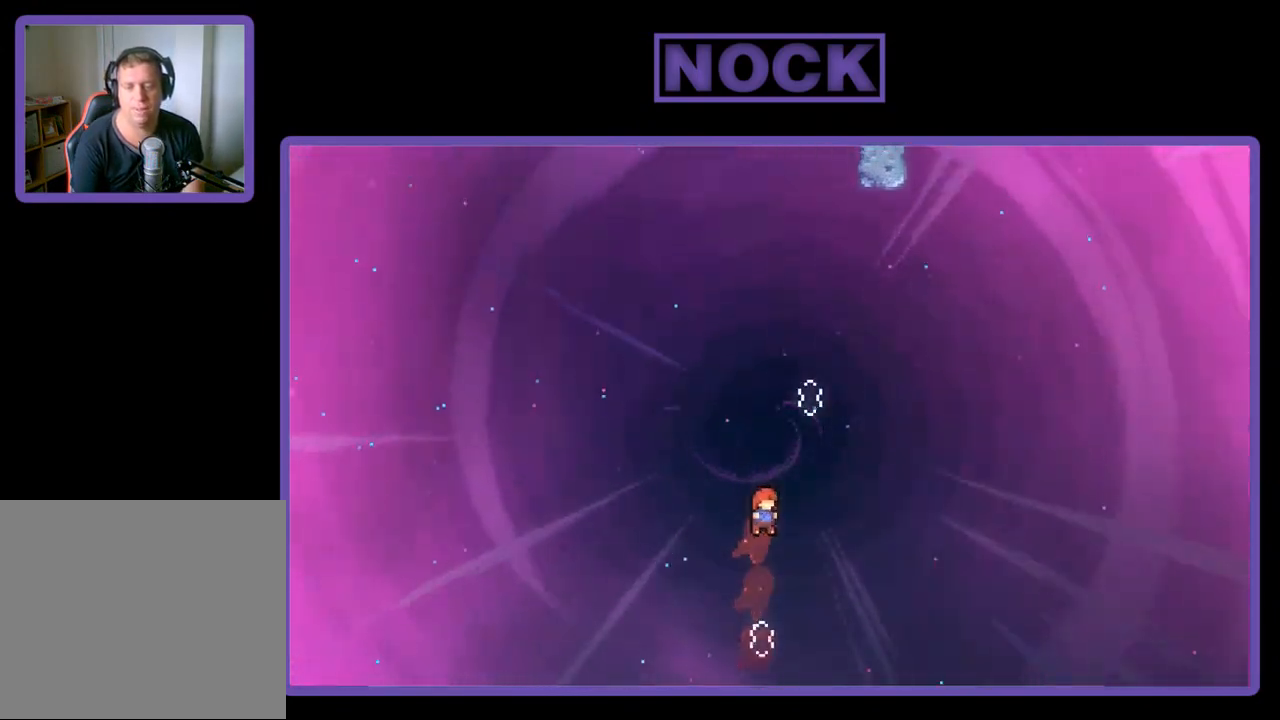
{"buttons": ["CIRCLE", "R2", "DPAD_UP"], "left_stick": "center", "events": [[33, "DPAD_UP", "up"], [167, "DPAD_UP", "down"], [200, "CIRCLE", "down"], [200, "DPAD_RIGHT", "up"]]}
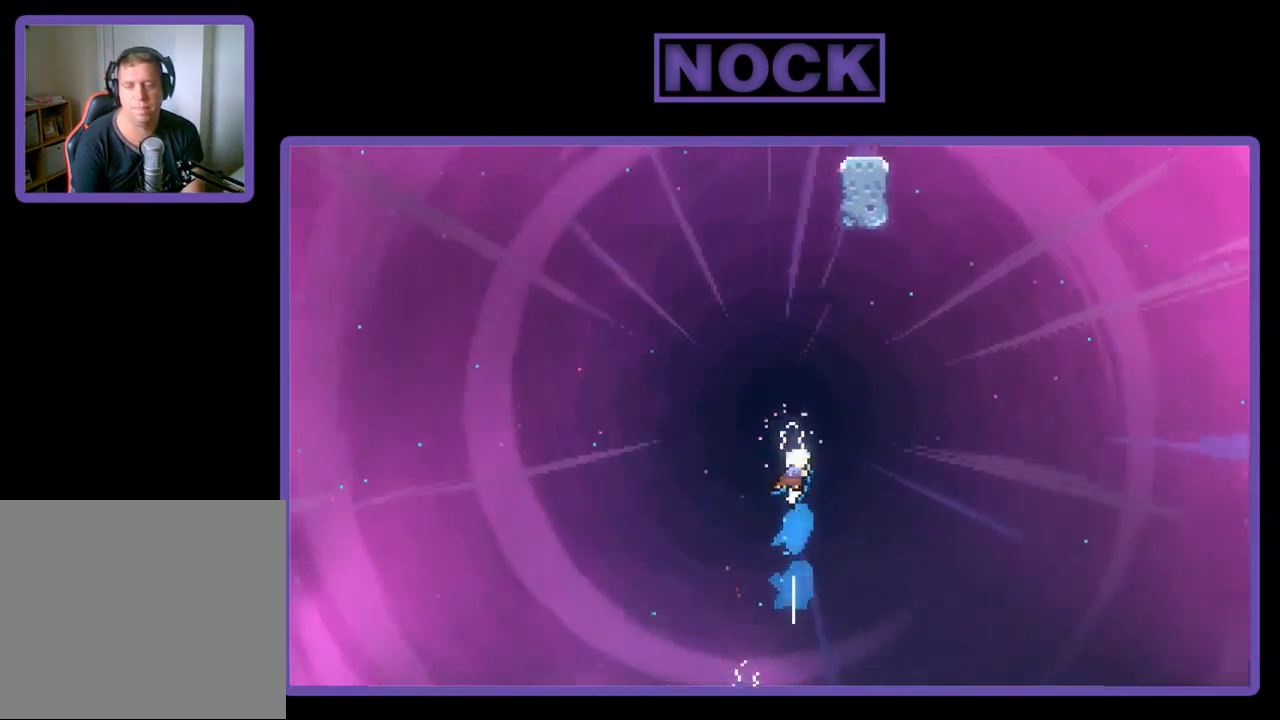
{"buttons": ["CIRCLE", "R2", "DPAD_UP"], "left_stick": "center", "events": [[117, "CIRCLE", "up"], [300, "CIRCLE", "down"]]}
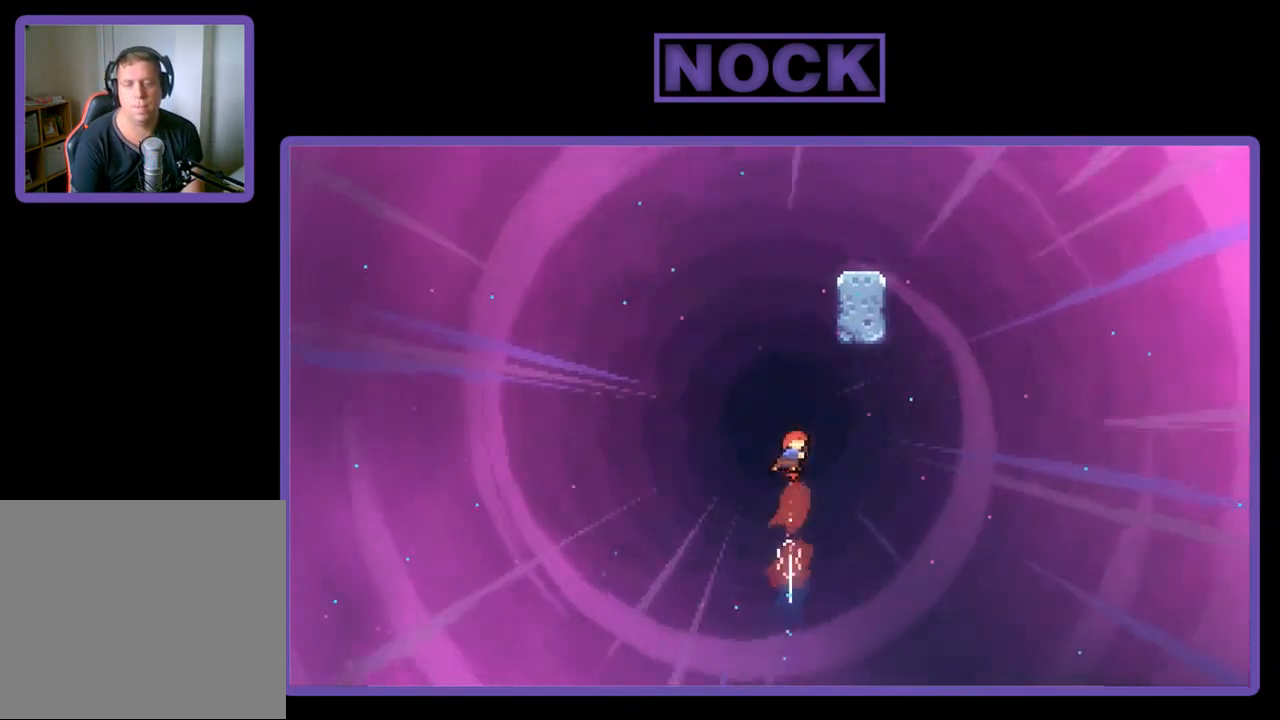
{"buttons": ["R2", "DPAD_UP", "DPAD_RIGHT"], "left_stick": "center", "events": [[100, "CIRCLE", "up"], [217, "CIRCLE", "down"], [433, "DPAD_RIGHT", "down"], [500, "CIRCLE", "up"]]}
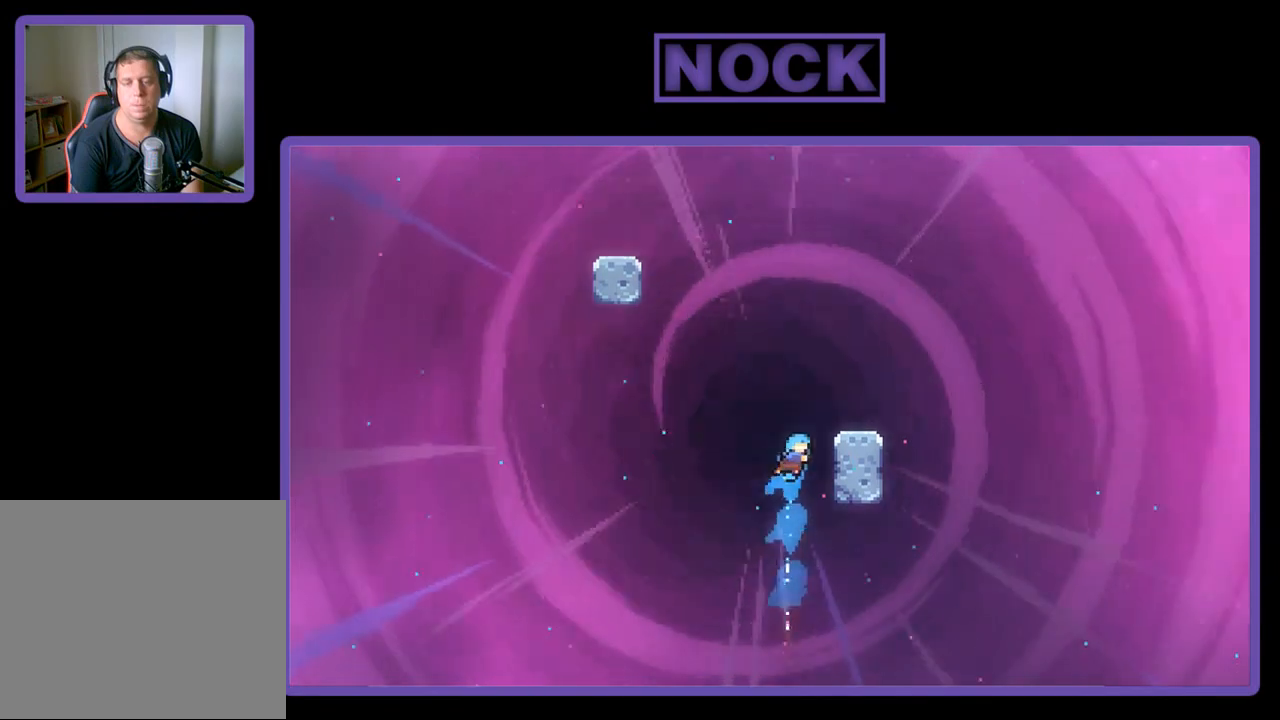
{"buttons": ["R2"], "left_stick": "center", "events": [[100, "CROSS", "down"], [367, "DPAD_RIGHT", "up"], [400, "CROSS", "up"], [500, "DPAD_UP", "up"]]}
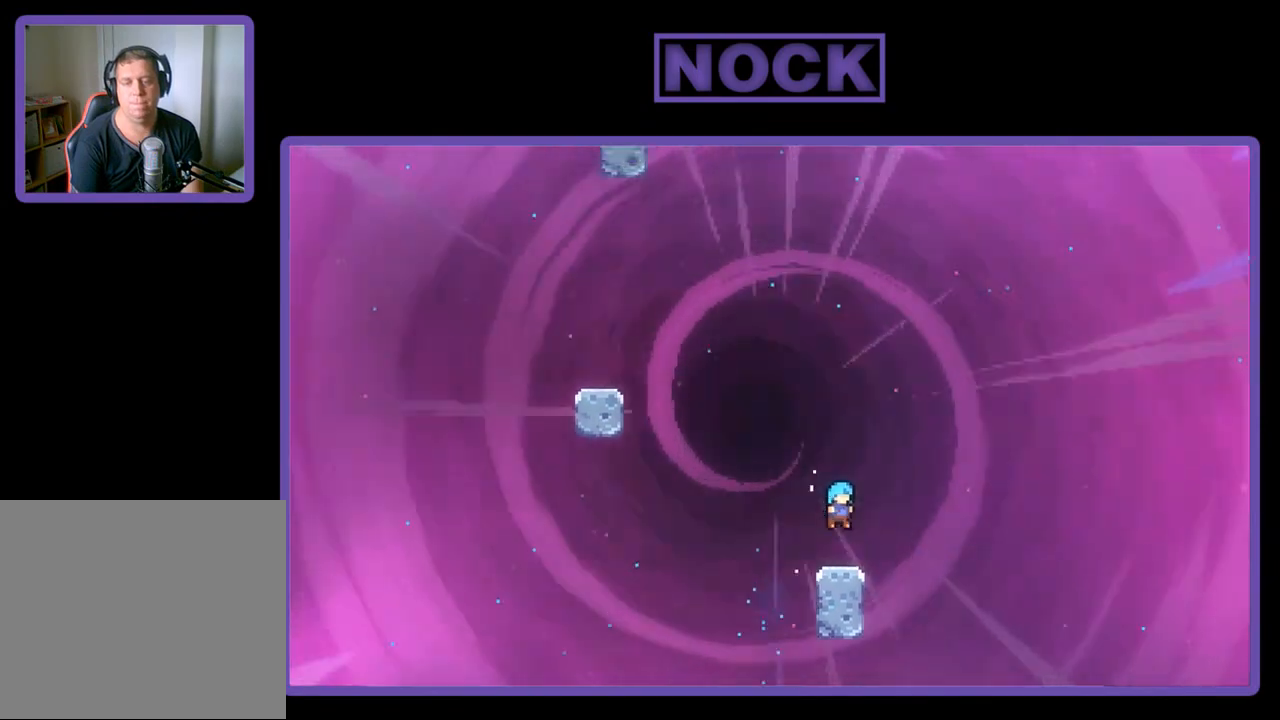
{"buttons": ["R2", "DPAD_UP", "DPAD_LEFT"], "left_stick": "center", "events": [[167, "DPAD_LEFT", "down"], [233, "CROSS", "down"], [233, "DPAD_UP", "down"], [433, "CROSS", "up"]]}
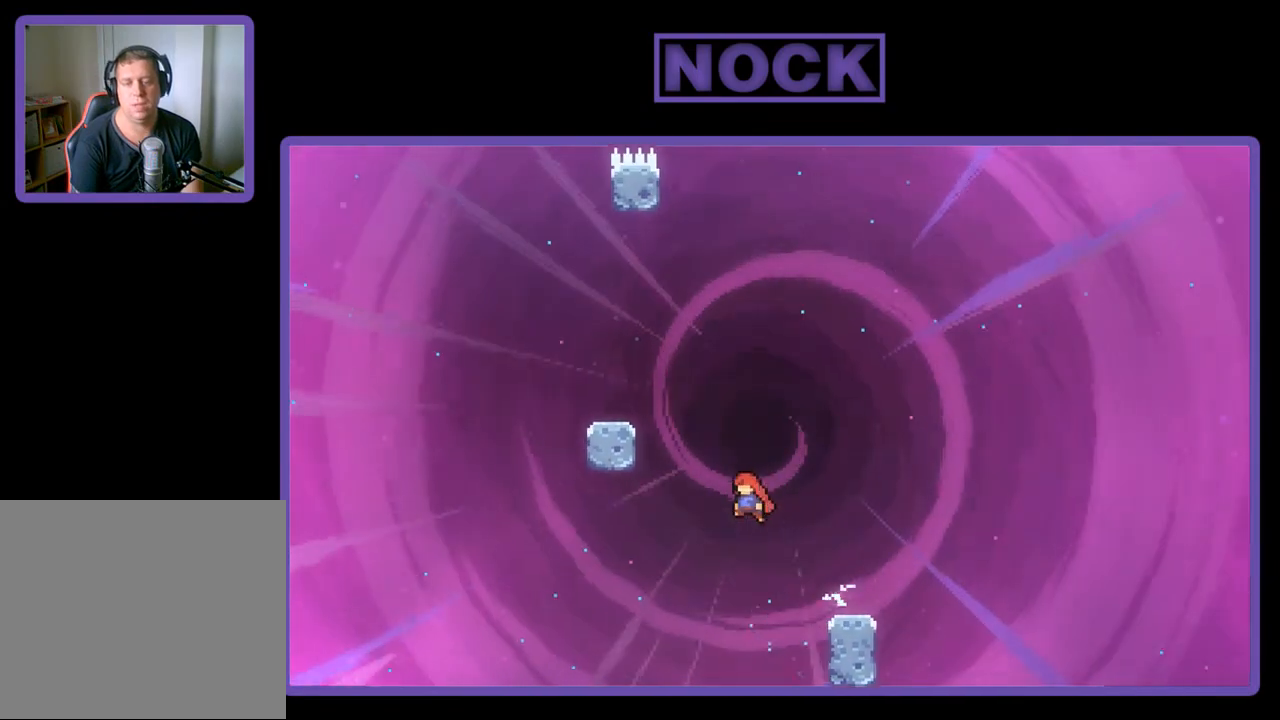
{"buttons": ["R2"], "left_stick": "center", "events": [[33, "CIRCLE", "down"], [233, "CIRCLE", "up"], [467, "DPAD_LEFT", "up"], [467, "DPAD_UP", "up"]]}
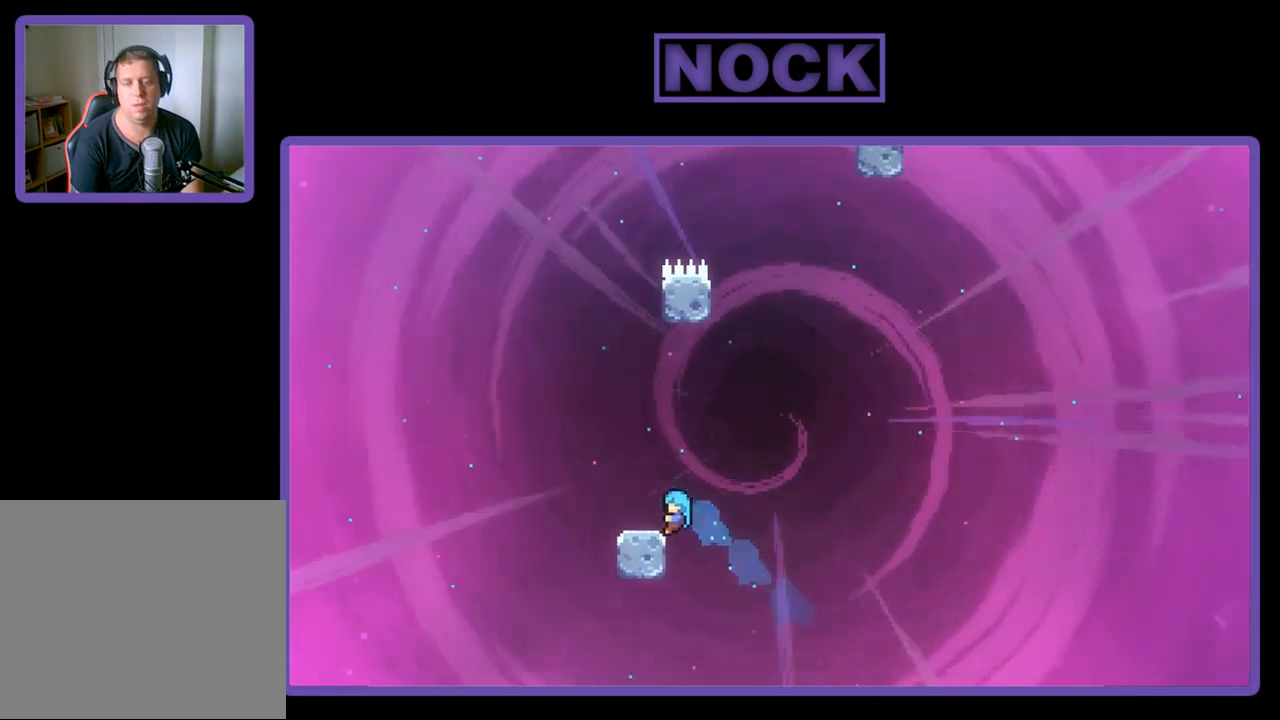
{"buttons": ["R2"], "left_stick": "center", "events": [[200, "DPAD_LEFT", "down"], [333, "DPAD_LEFT", "up"], [367, "DPAD_LEFT", "down"], [400, "DPAD_LEFT", "up"]]}
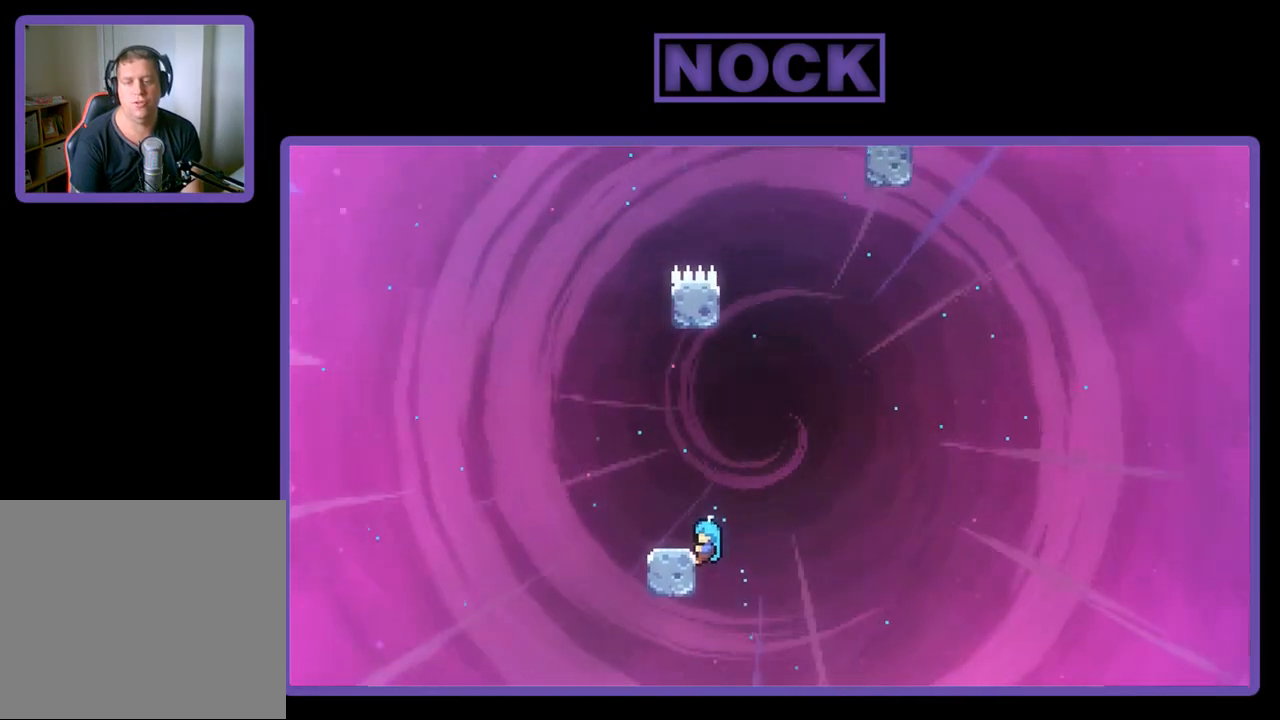
{"buttons": ["R2"], "left_stick": "center", "events": [[67, "DPAD_UP", "down"], [167, "CROSS", "down"], [200, "DPAD_LEFT", "down"], [233, "DPAD_UP", "up"], [267, "CROSS", "up"], [267, "DPAD_LEFT", "up"]]}
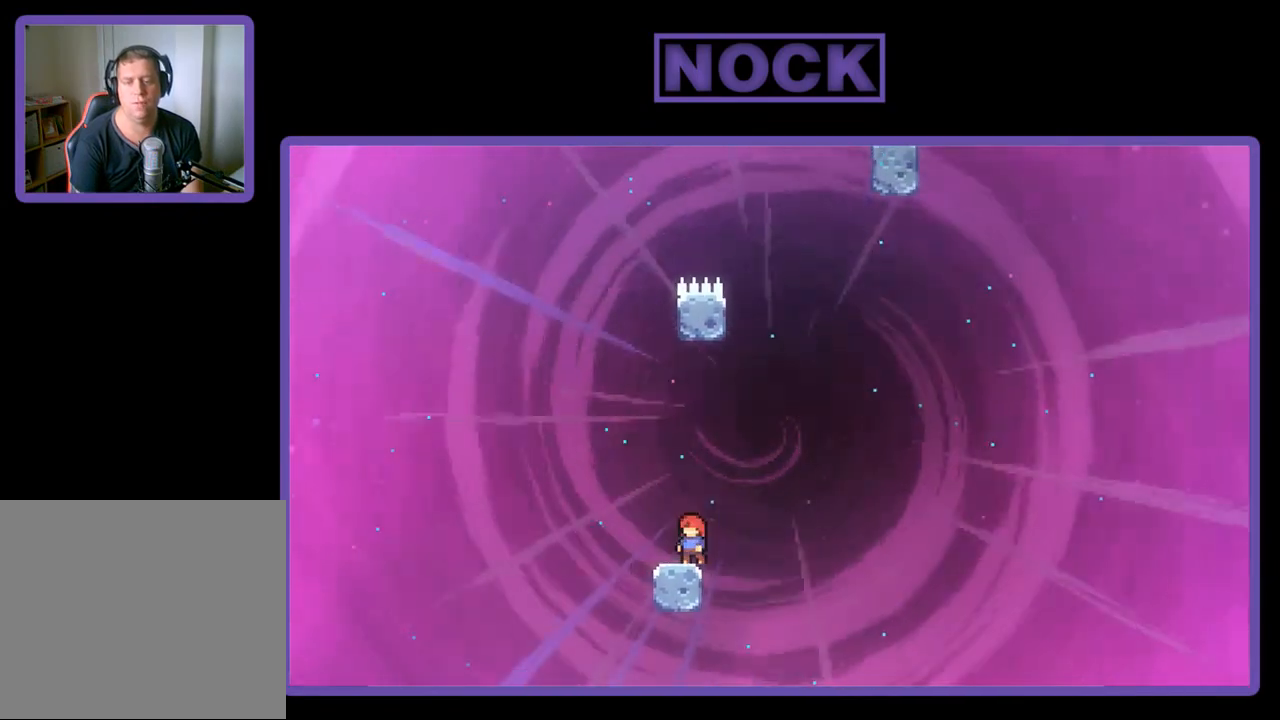
{"buttons": ["R2", "DPAD_RIGHT"], "left_stick": "center", "events": [[100, "DPAD_LEFT", "down"], [200, "DPAD_LEFT", "up"], [433, "DPAD_RIGHT", "down"]]}
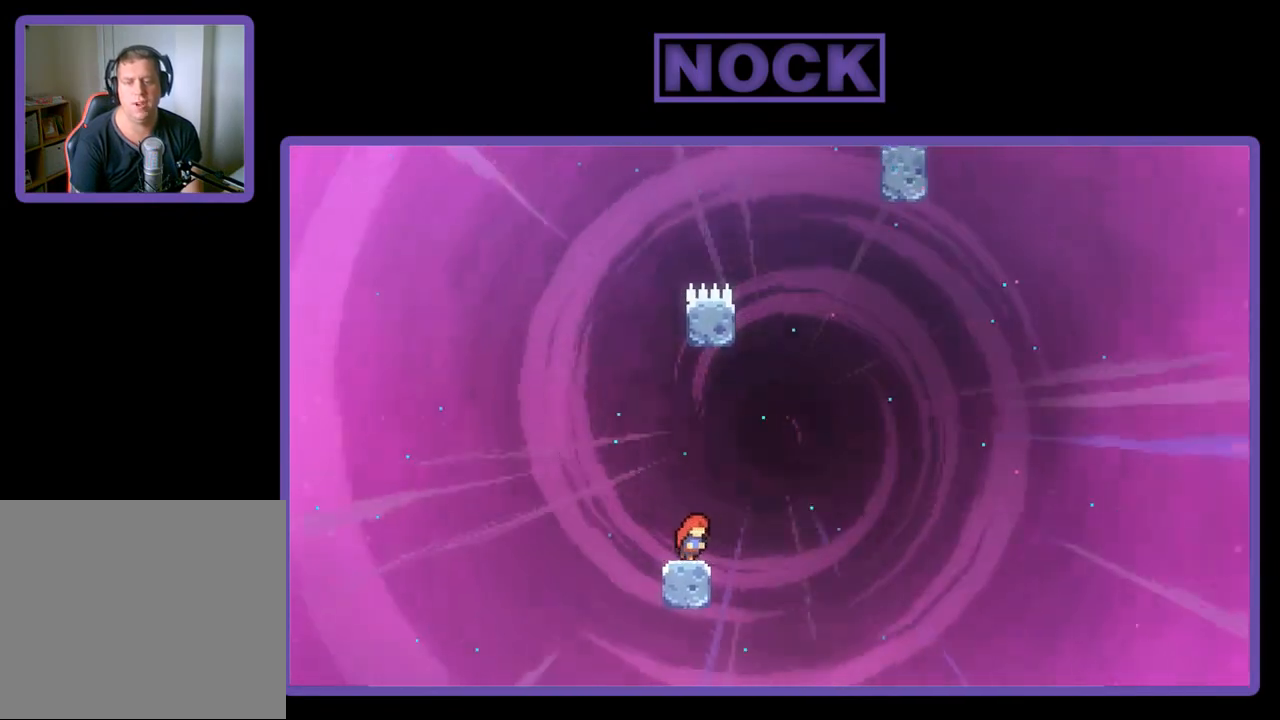
{"buttons": ["R2", "DPAD_UP"], "left_stick": "center", "events": [[100, "CROSS", "down"], [133, "DPAD_UP", "down"], [167, "DPAD_RIGHT", "up"], [233, "CROSS", "up"], [300, "CIRCLE", "down"], [433, "CIRCLE", "up"]]}
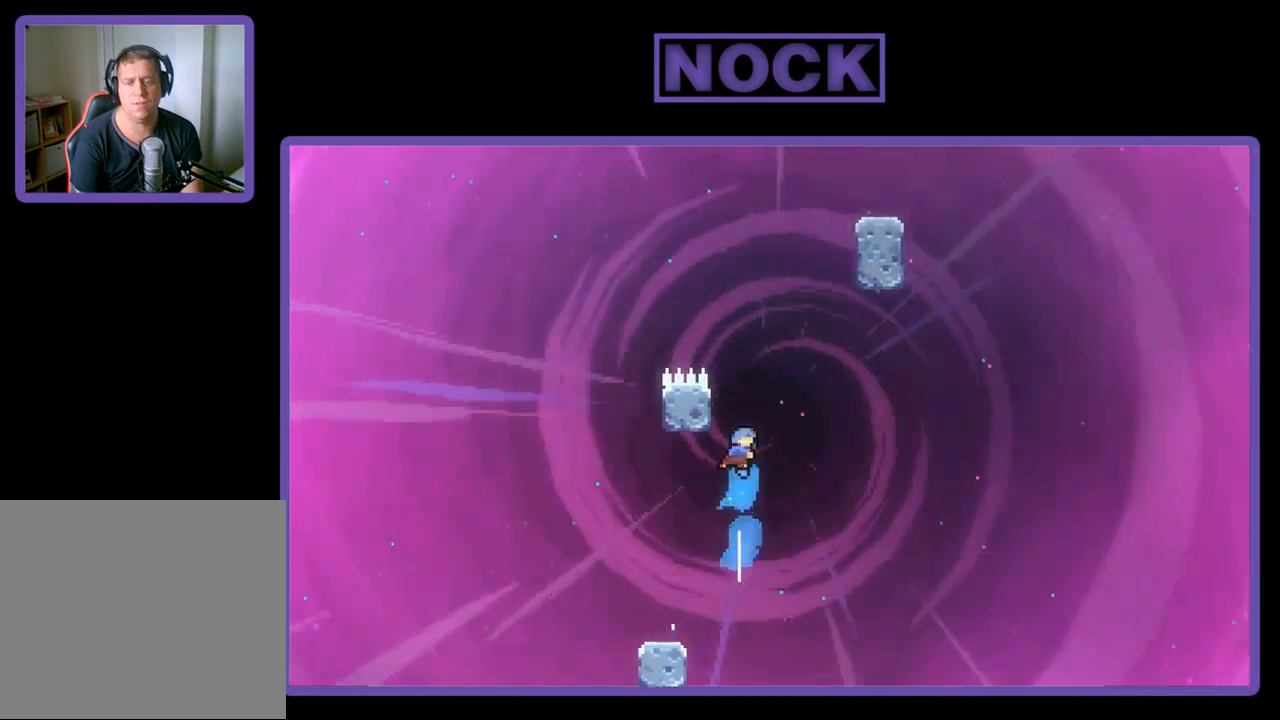
{"buttons": ["CROSS", "R2", "DPAD_UP", "DPAD_LEFT"], "left_stick": "center", "events": [[33, "CROSS", "down"], [167, "DPAD_RIGHT", "down"], [300, "DPAD_UP", "up"], [333, "DPAD_UP", "down"], [367, "DPAD_RIGHT", "up"], [400, "DPAD_LEFT", "down"]]}
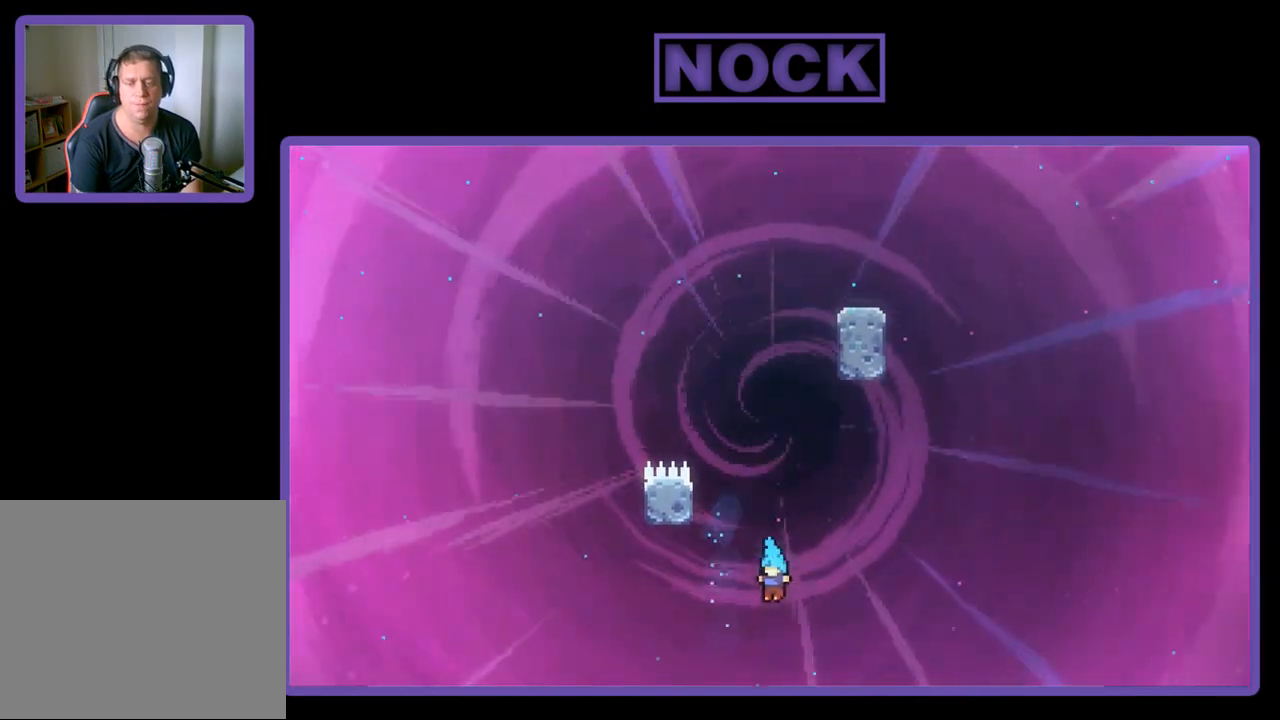
{"buttons": ["R2", "DPAD_UP"], "left_stick": "center", "events": [[500, "CROSS", "up"], [500, "DPAD_LEFT", "up"]]}
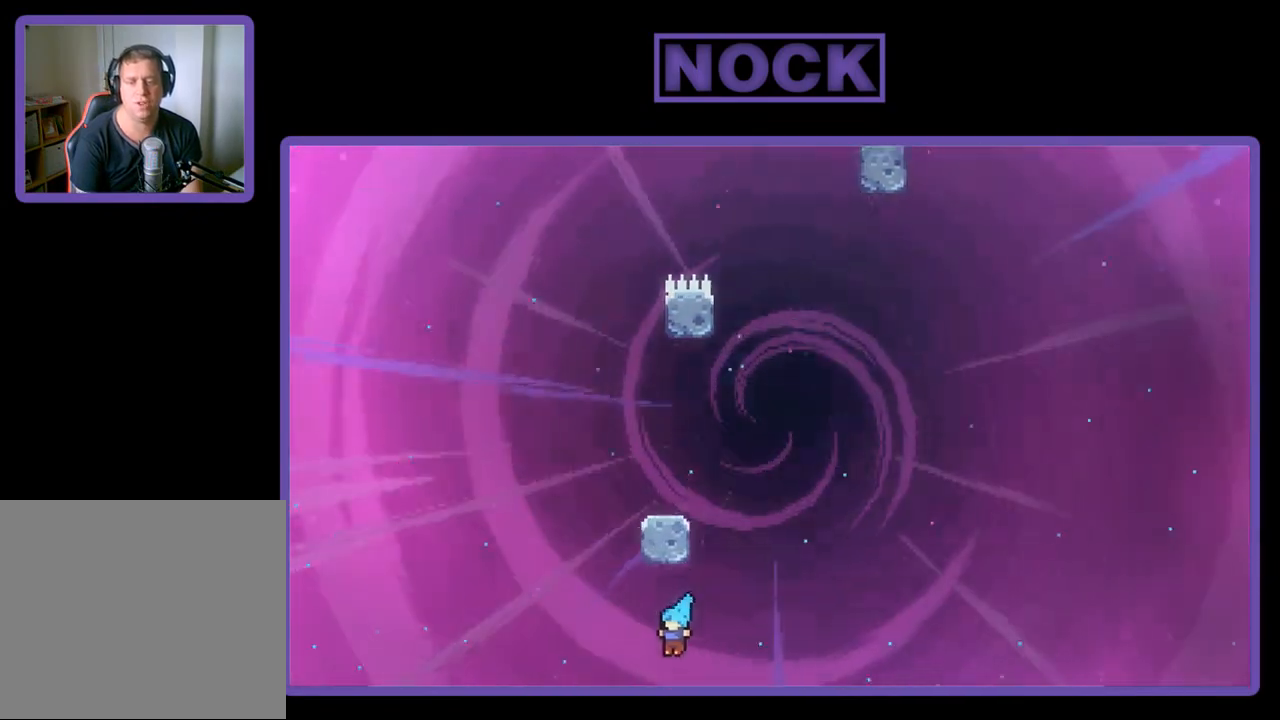
{"buttons": ["CIRCLE", "R2", "DPAD_RIGHT"], "left_stick": "center", "events": [[167, "CROSS", "down"], [233, "DPAD_RIGHT", "down"], [267, "DPAD_UP", "up"], [400, "CROSS", "up"], [500, "CIRCLE", "down"]]}
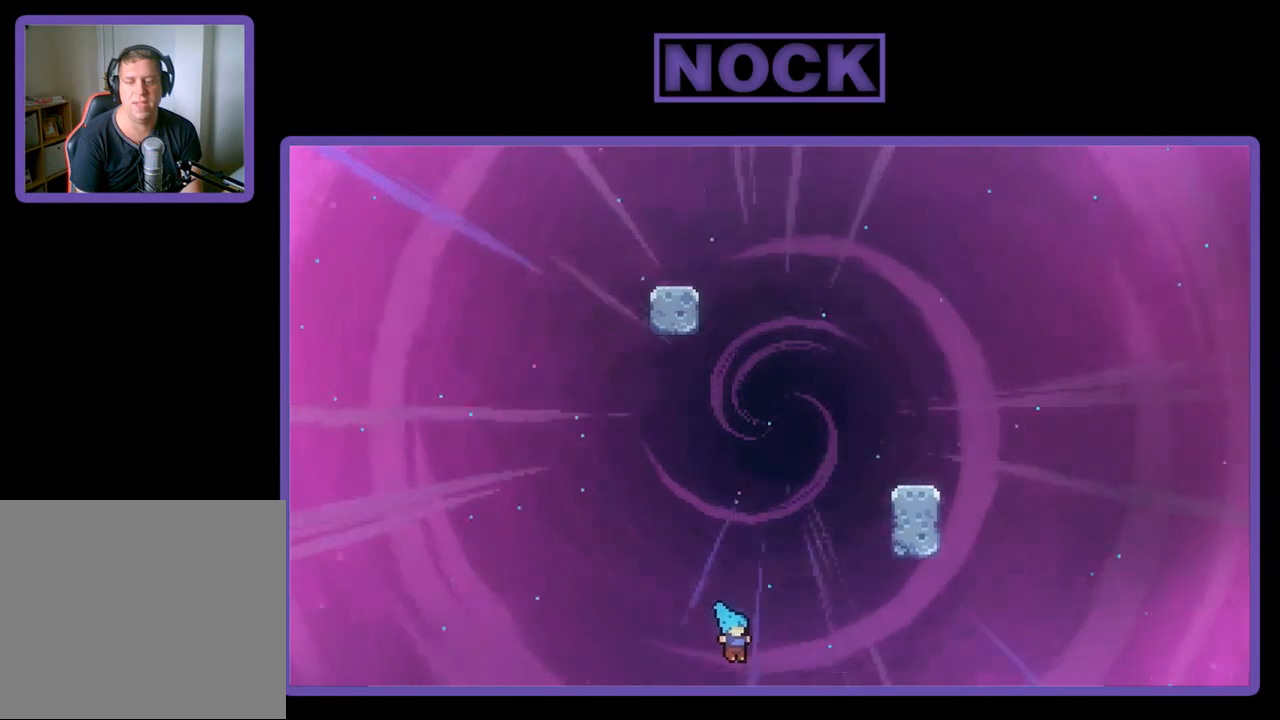
{"buttons": ["CIRCLE", "R2", "DPAD_UP"], "left_stick": "center", "events": [[100, "DPAD_UP", "down"], [300, "CIRCLE", "up"], [300, "DPAD_RIGHT", "up"], [450, "CIRCLE", "down"]]}
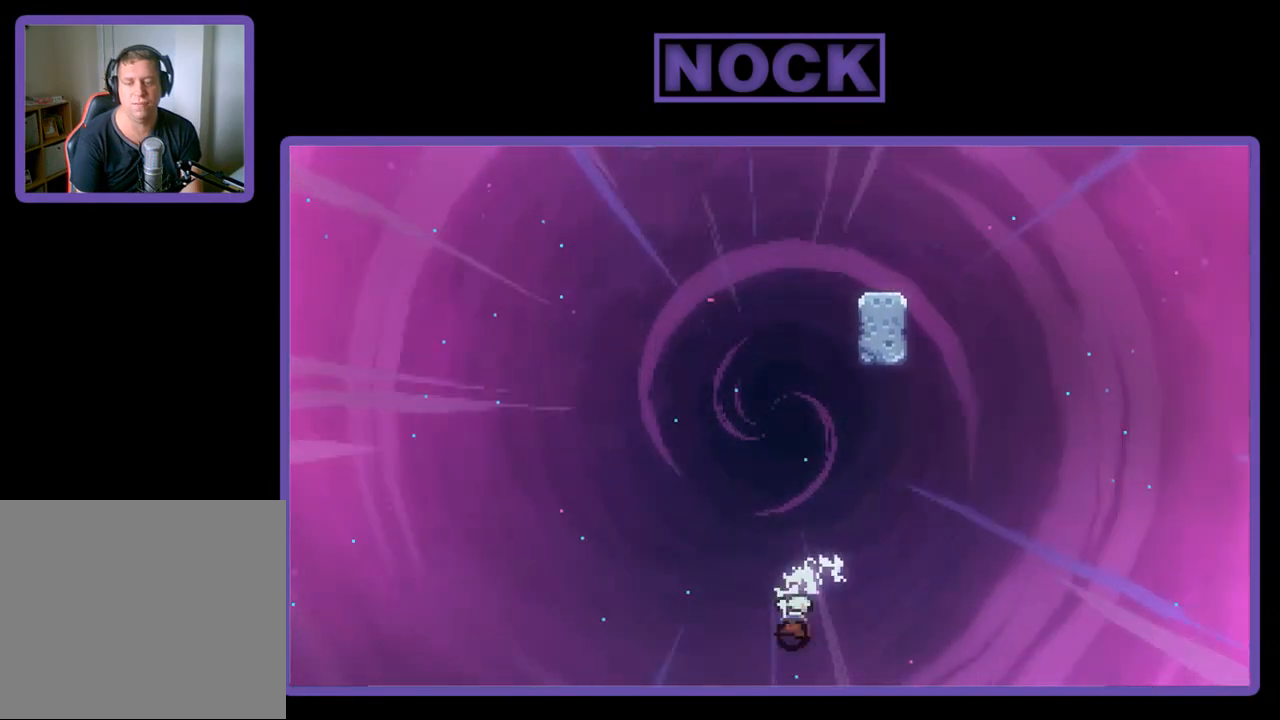
{"buttons": ["CIRCLE", "R2", "DPAD_UP"], "left_stick": "center", "events": [[300, "CIRCLE", "up"], [400, "CIRCLE", "down"], [400, "DPAD_RIGHT", "down"], [500, "DPAD_RIGHT", "up"]]}
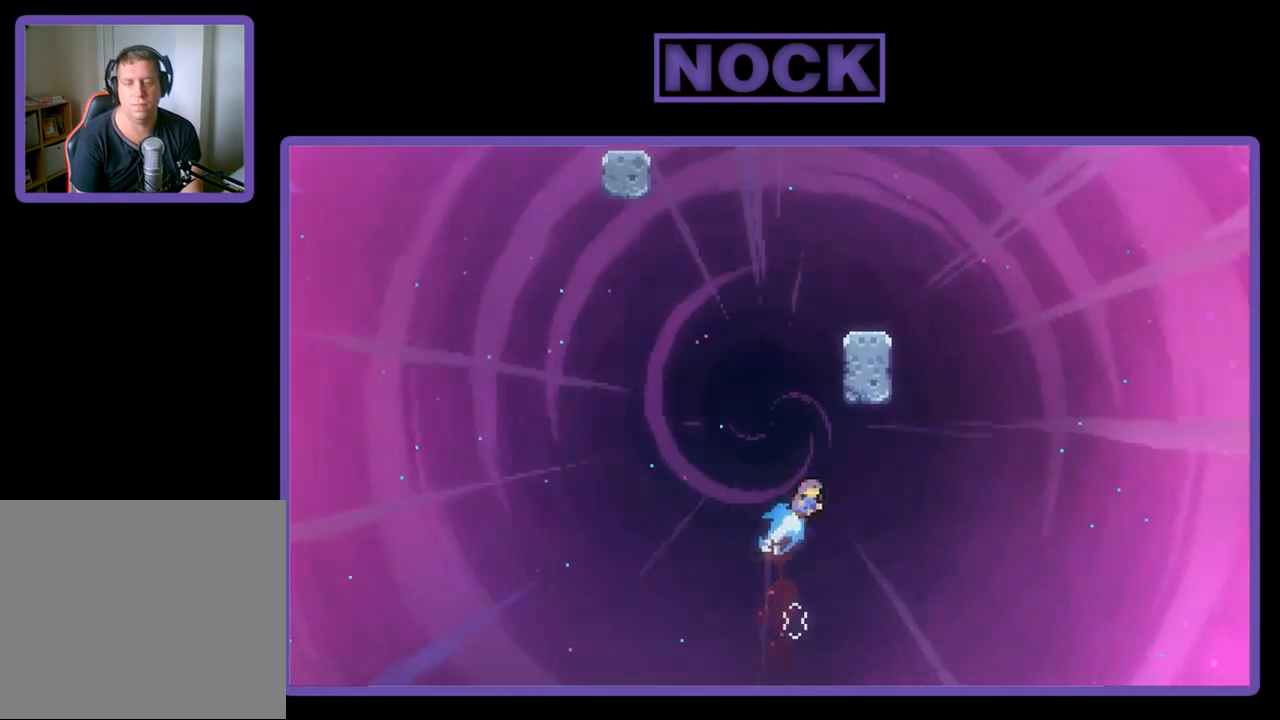
{"buttons": ["R2", "DPAD_UP", "DPAD_LEFT"], "left_stick": "center", "events": [[200, "DPAD_RIGHT", "down"], [267, "DPAD_RIGHT", "up"], [333, "CIRCLE", "up"], [367, "DPAD_LEFT", "down"]]}
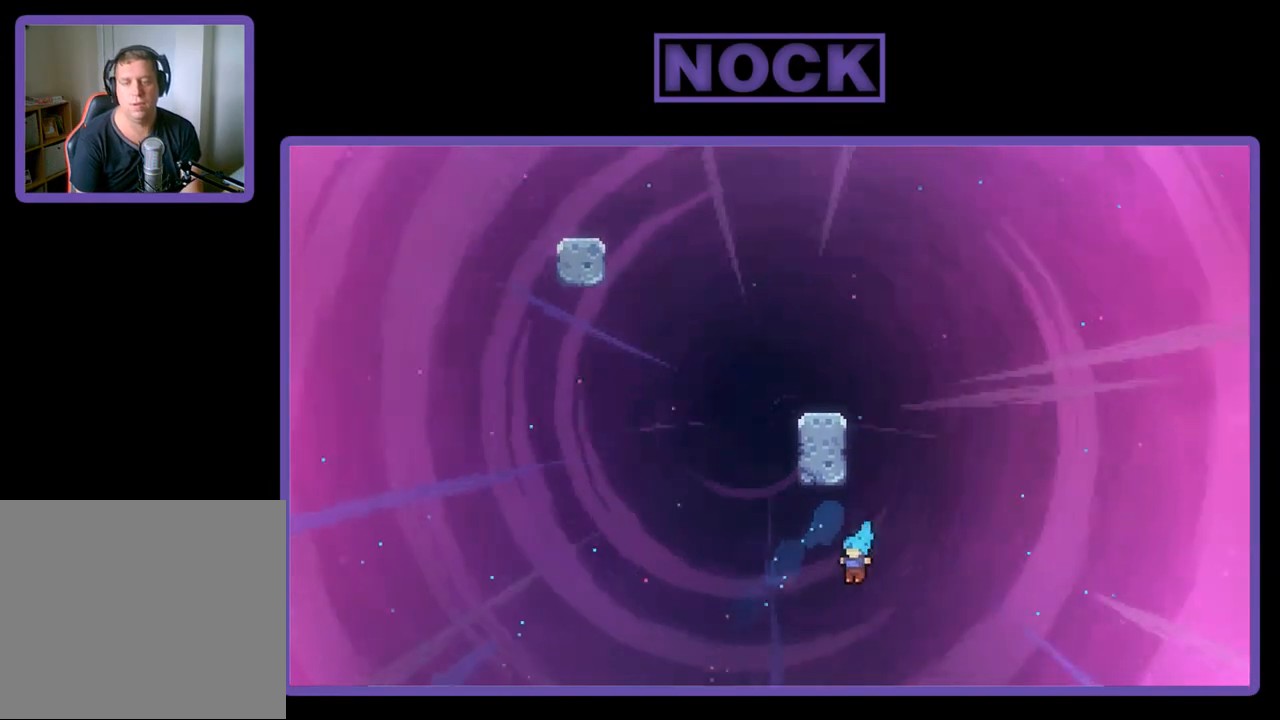
{"buttons": ["R2", "DPAD_UP", "DPAD_LEFT"], "left_stick": "center", "events": []}
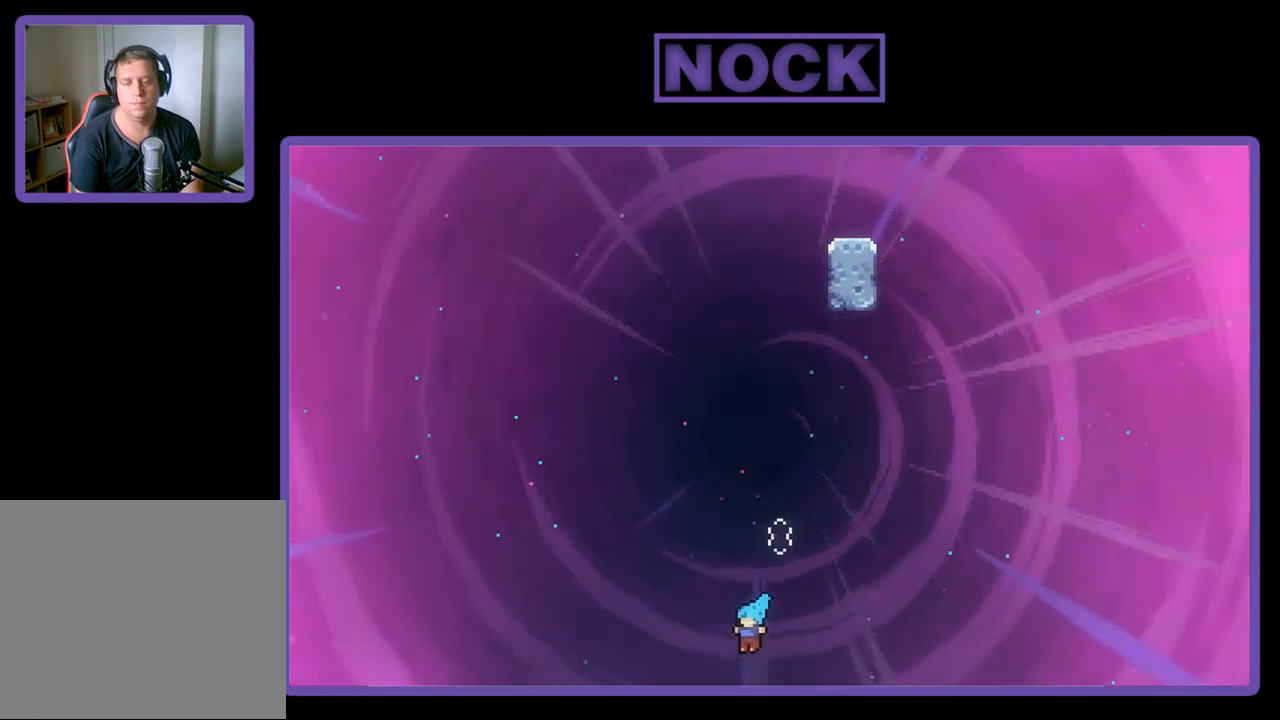
{"buttons": ["CIRCLE", "R2", "DPAD_UP"], "left_stick": "center", "events": [[67, "DPAD_LEFT", "up"], [67, "DPAD_UP", "up"], [333, "DPAD_UP", "down"], [433, "CIRCLE", "down"]]}
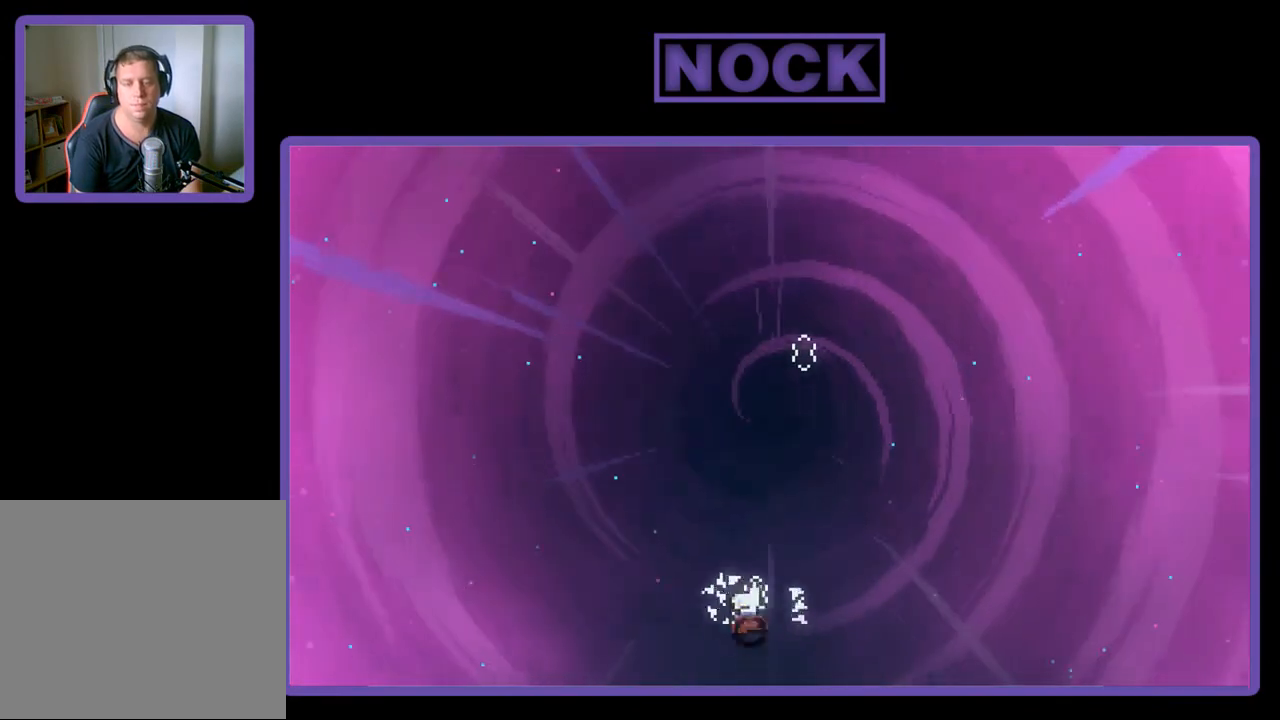
{"buttons": ["R2", "DPAD_UP", "DPAD_RIGHT"], "left_stick": "center", "events": [[200, "CIRCLE", "up"], [267, "DPAD_RIGHT", "down"], [367, "DPAD_UP", "up"], [467, "DPAD_UP", "down"]]}
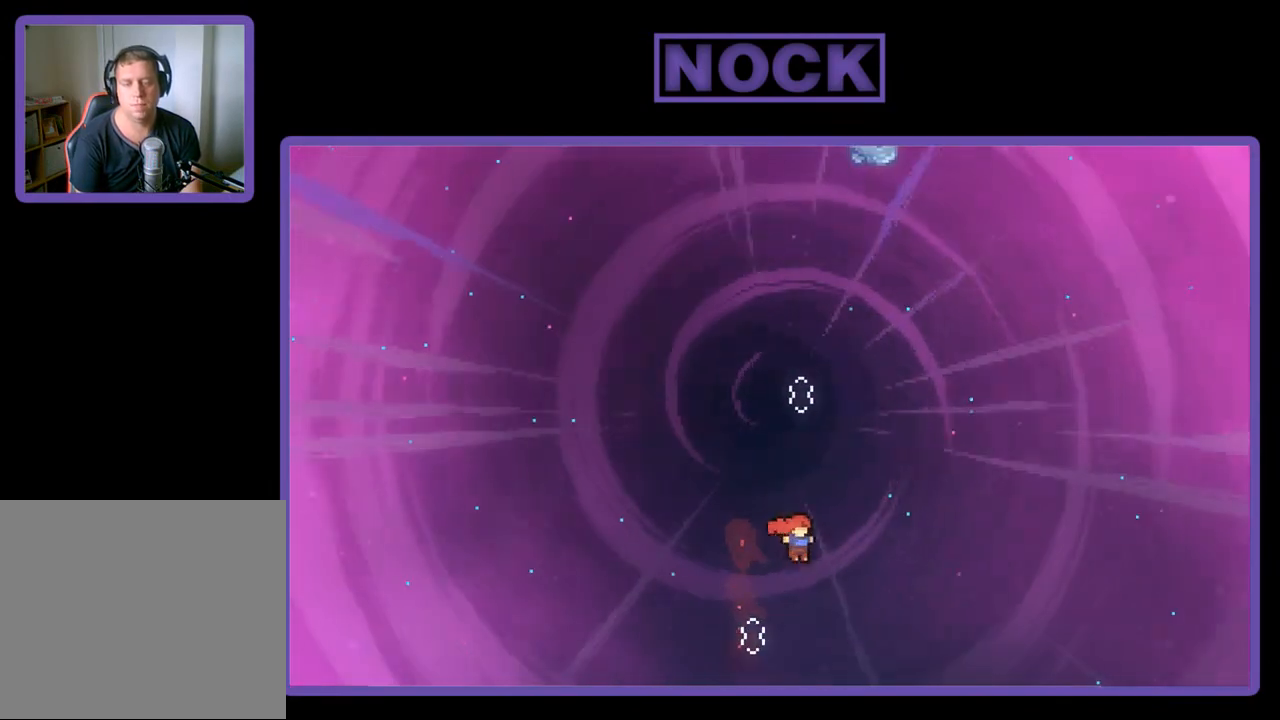
{"buttons": ["CIRCLE", "R2", "DPAD_UP"], "left_stick": "center", "events": [[33, "CIRCLE", "down"], [33, "DPAD_RIGHT", "up"], [367, "CIRCLE", "up"], [467, "CIRCLE", "down"]]}
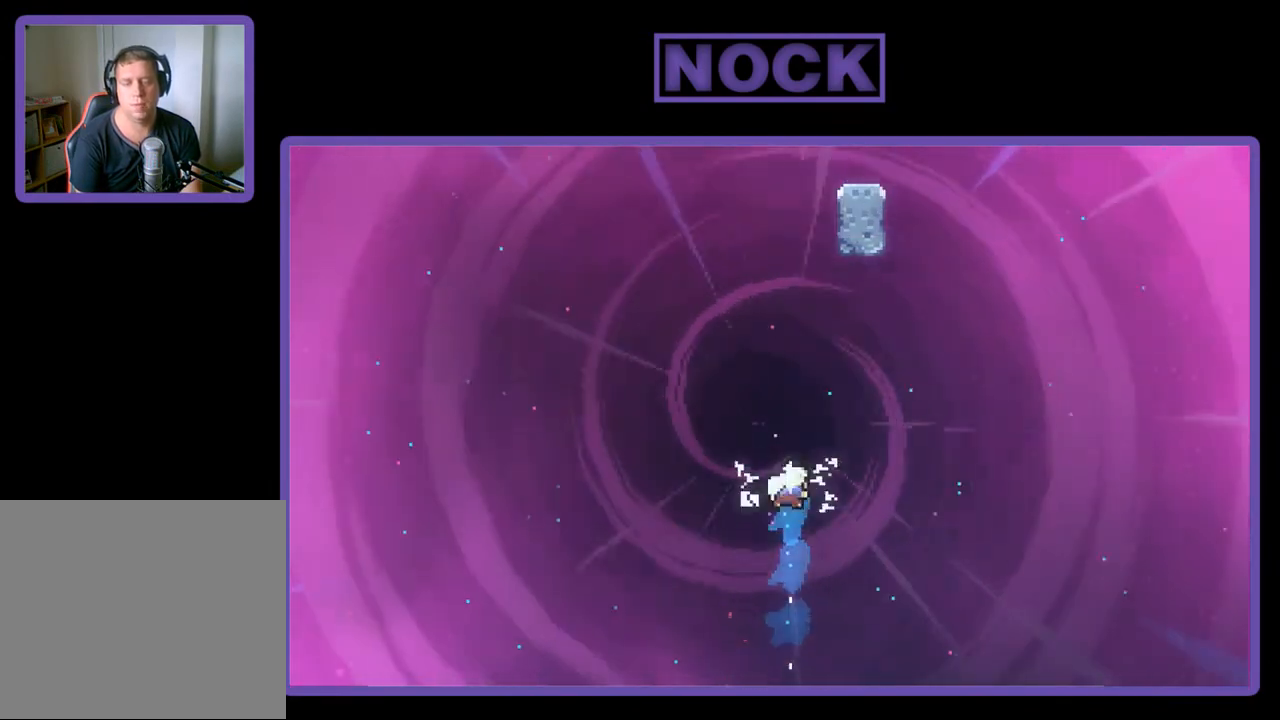
{"buttons": ["CIRCLE", "R2", "DPAD_UP"], "left_stick": "center", "events": [[300, "CIRCLE", "up"], [400, "CIRCLE", "down"]]}
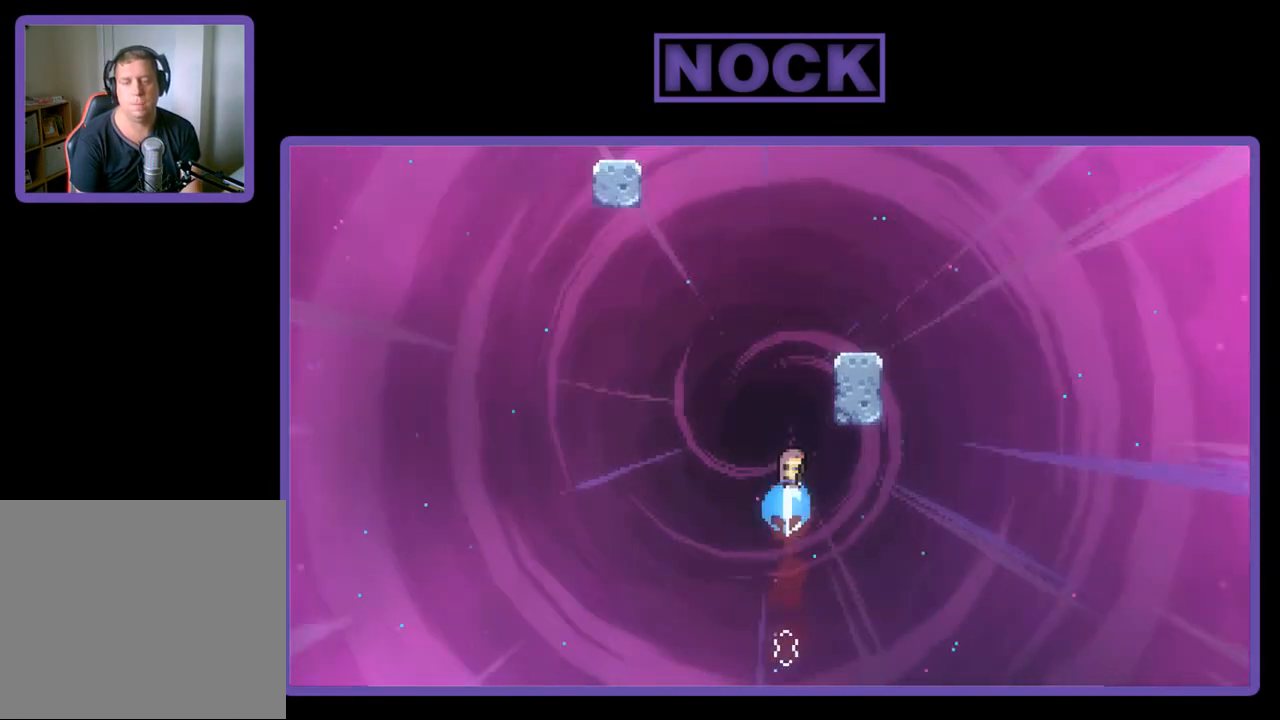
{"buttons": ["CROSS", "R2", "DPAD_UP"], "left_stick": "center", "events": [[133, "DPAD_RIGHT", "down"], [200, "CIRCLE", "up"], [267, "CROSS", "down"], [500, "DPAD_RIGHT", "up"]]}